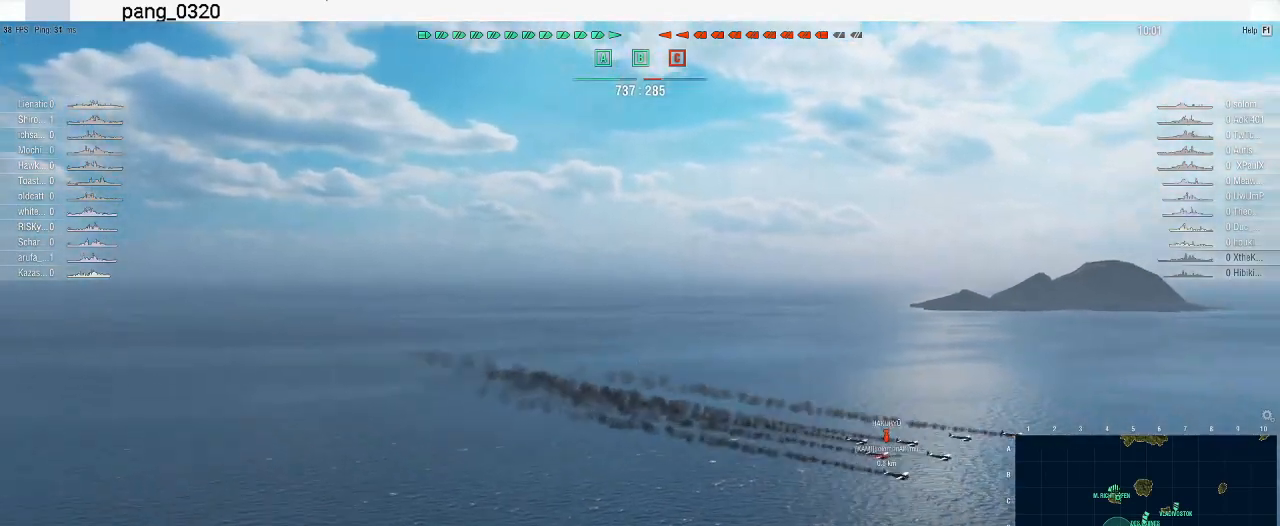
Gameplay with keyboard and mouse; each line is a JSON object with the keys and mouse buttons held at the frame after it. "events" lists presses ("down") and releases ("up") of ".", "/", "0", "1", "2", "3", "4", "5", "6", "7", "8", "9", "a", "alt_l", "alt_r", "b", "backslash", "backspace", "c", "caps_lock", "comma", "ctrl_l", "ctrl_r", "d", "e", "equals", "escape", "f", "f1", "f10", "f11", "f12", "f2", "f3", "f4", "f5", "f6", "f7", "f8", "f9", "g", "h", "i", "j", "k", "l", "lbracket", "m", "minus", "n", "o", "p", "q", "quote", "r", "rbracket", "return", "s", "semicolon", "shift_l", "shift_r", "space", "super", "t", "tab", "tilde", "u", "v", "w", "x", "y", "z", "mouse_left", "mouse_wheel", "mouse_right", "mouse_mb4" and "mouse_mb5" between this image and that frame as [ms after this image, input, new state], when the widget could be followed in between. "mouse_left", "mouse_wheel", "mouse_right", "mouse_mb4", "mouse_mb5" = the "left", "wheel", "right", "mb4", "mb5" buttons of the "mouse" list. No other keys are recorded. "wheel" means that the mouse wheel is clicked or scrolled. Not read: mouse_move.
{"keys": [], "mouse": [], "events": [[133, "d", "up"]]}
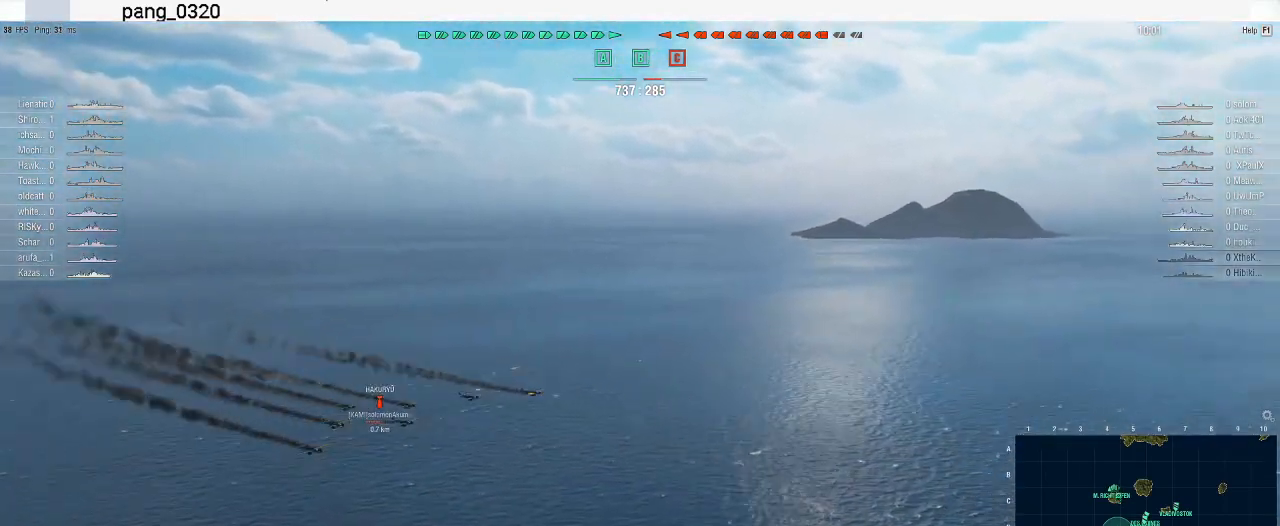
{"keys": [], "mouse": [], "events": []}
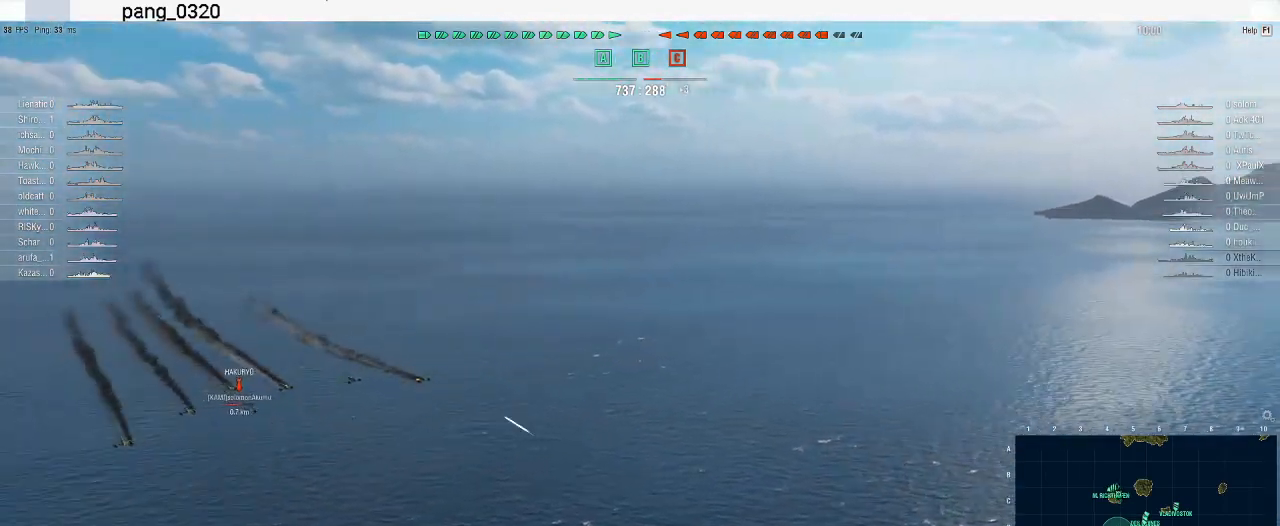
{"keys": [], "mouse": [], "events": []}
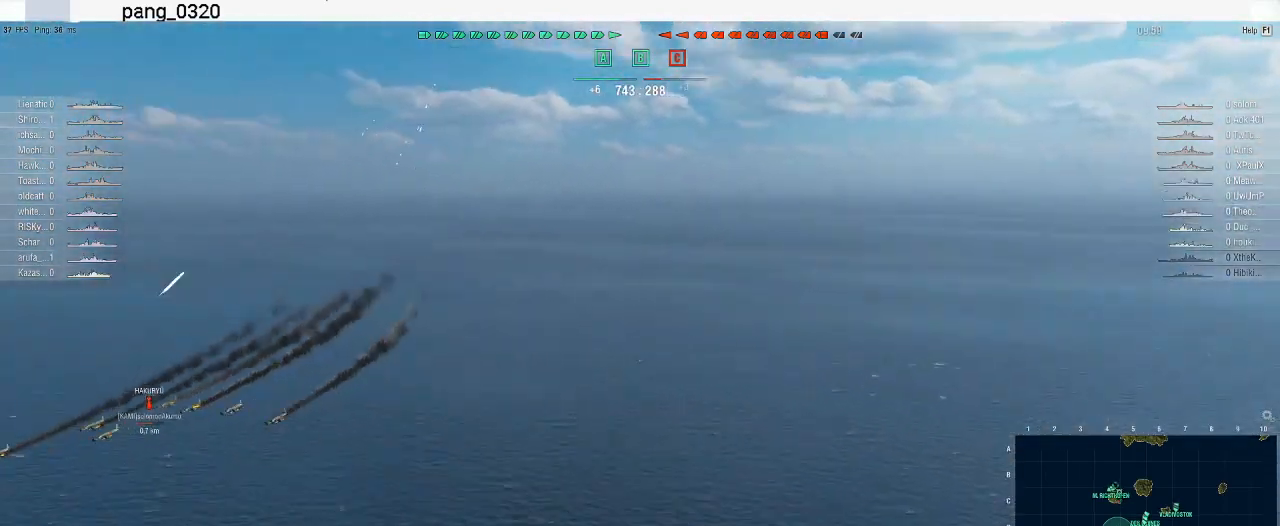
{"keys": [], "mouse": [], "events": [[33, "a", "down"], [167, "a", "up"]]}
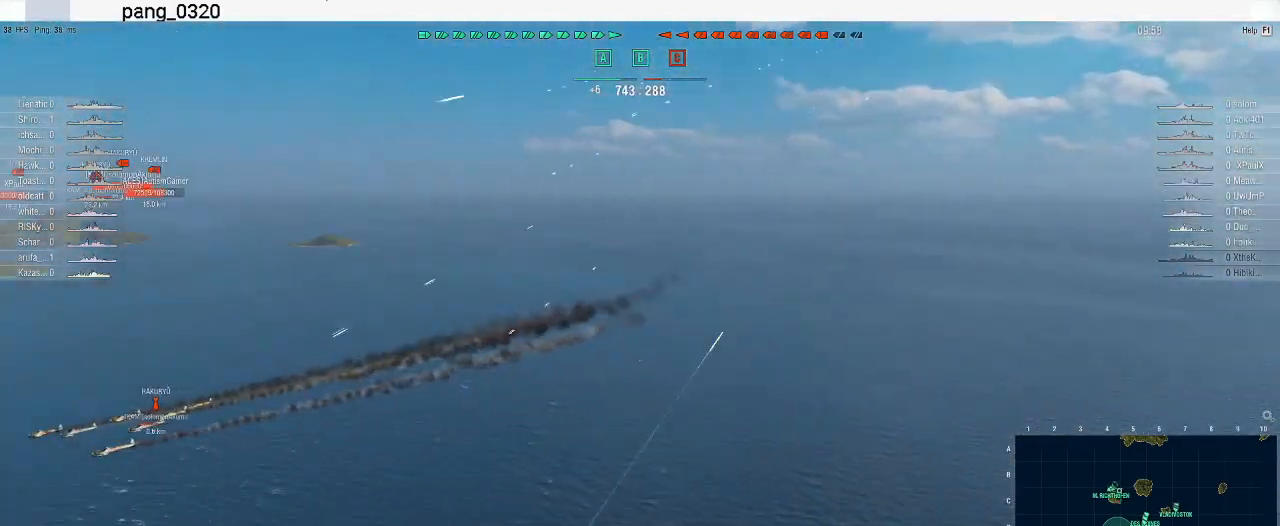
{"keys": [], "mouse": [], "events": []}
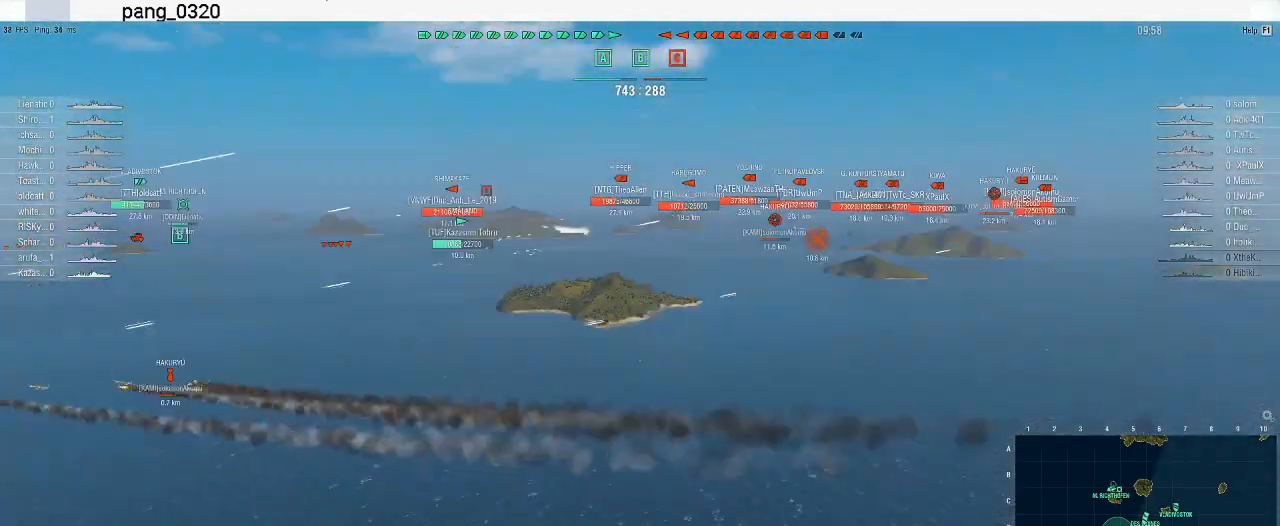
{"keys": [], "mouse": [], "events": []}
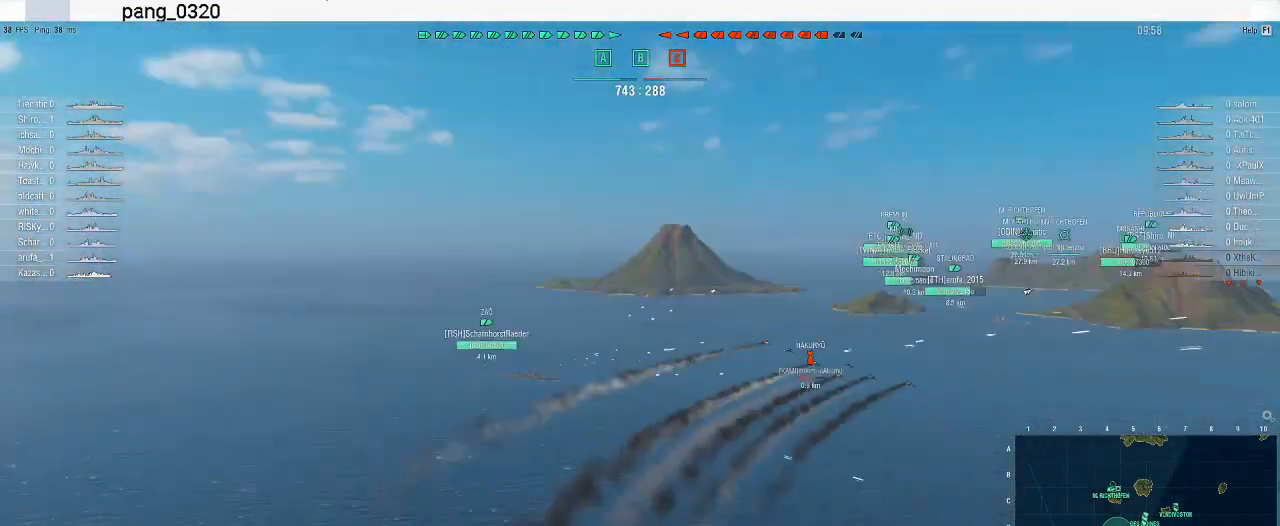
{"keys": [], "mouse": [], "events": [[267, "a", "down"], [367, "a", "up"]]}
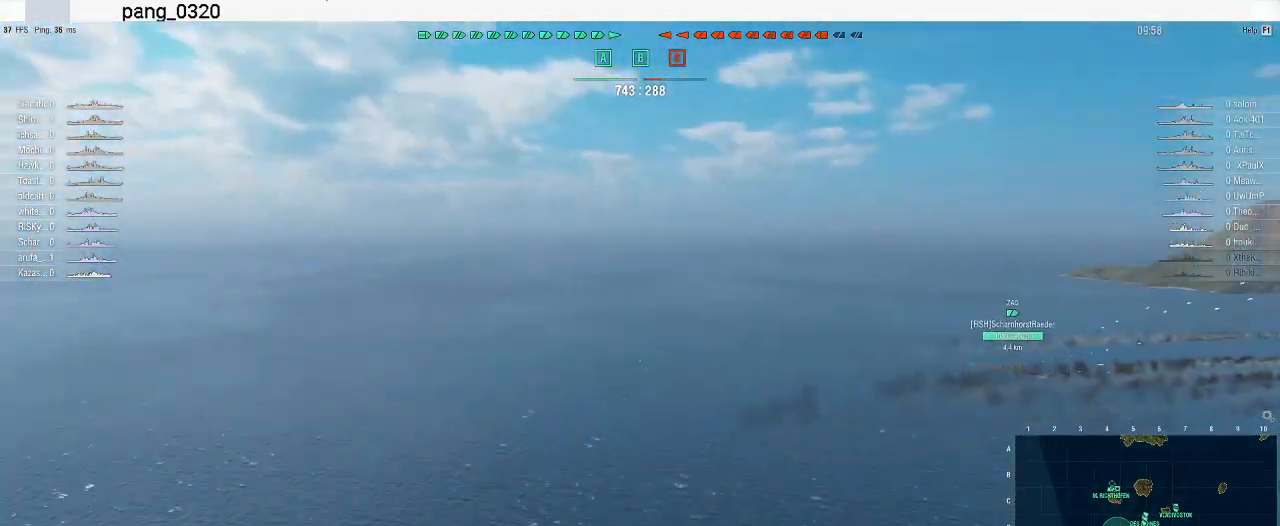
{"keys": [], "mouse": [], "events": []}
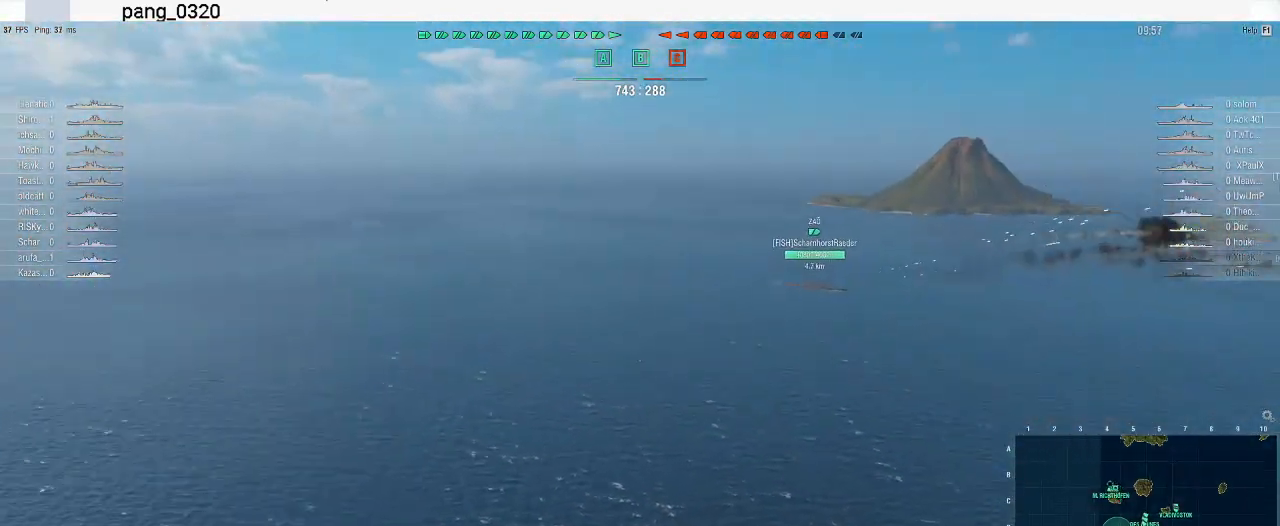
{"keys": ["w"], "mouse": [], "events": [[467, "w", "down"]]}
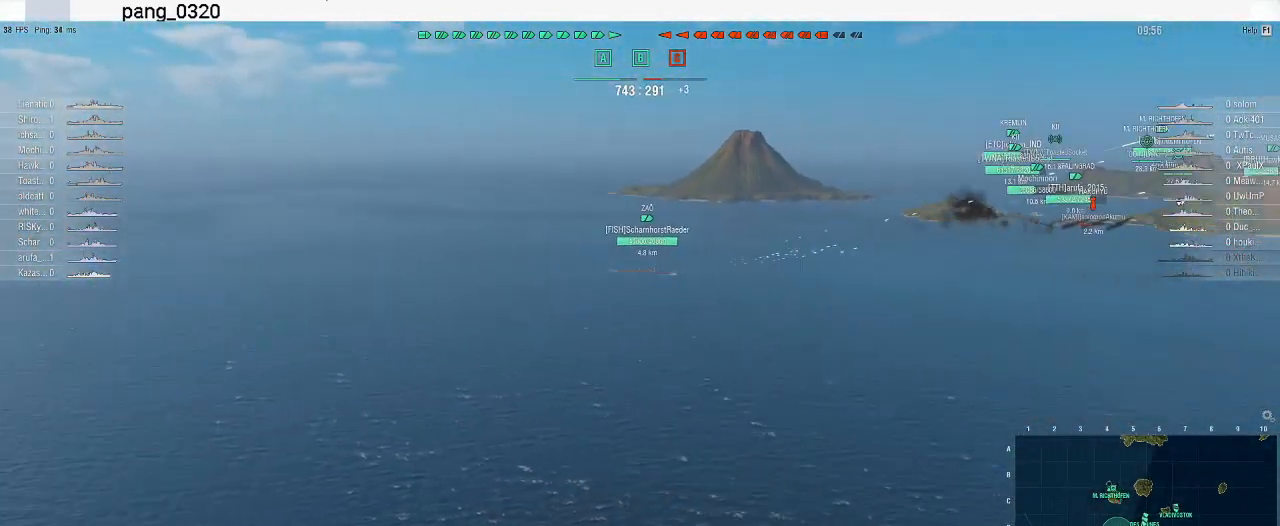
{"keys": ["w"], "mouse": [], "events": [[133, "a", "down"], [233, "a", "up"]]}
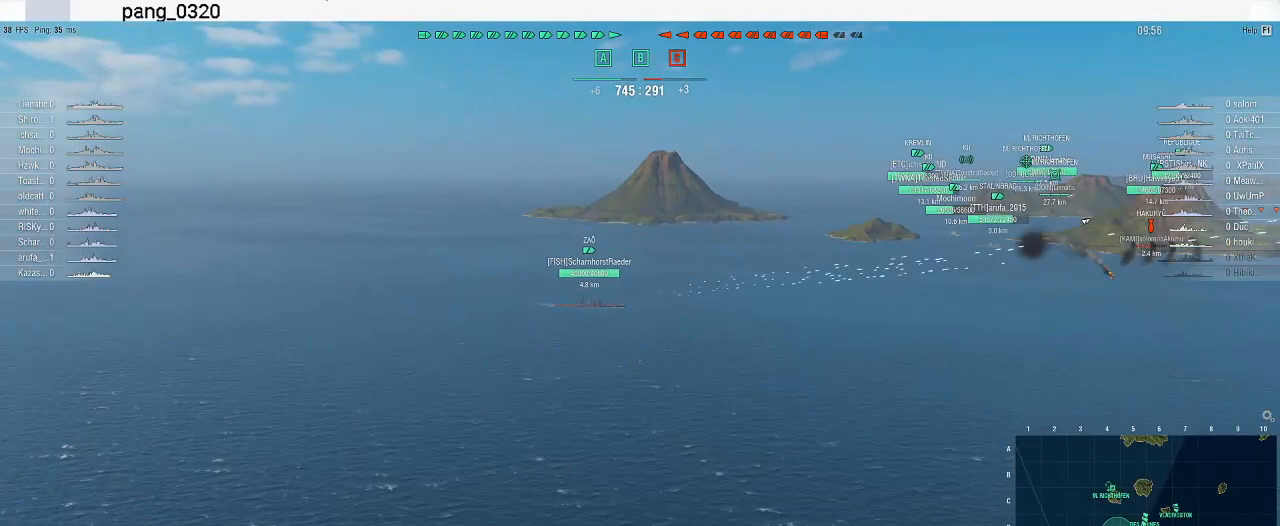
{"keys": [], "mouse": [], "events": [[367, "w", "up"]]}
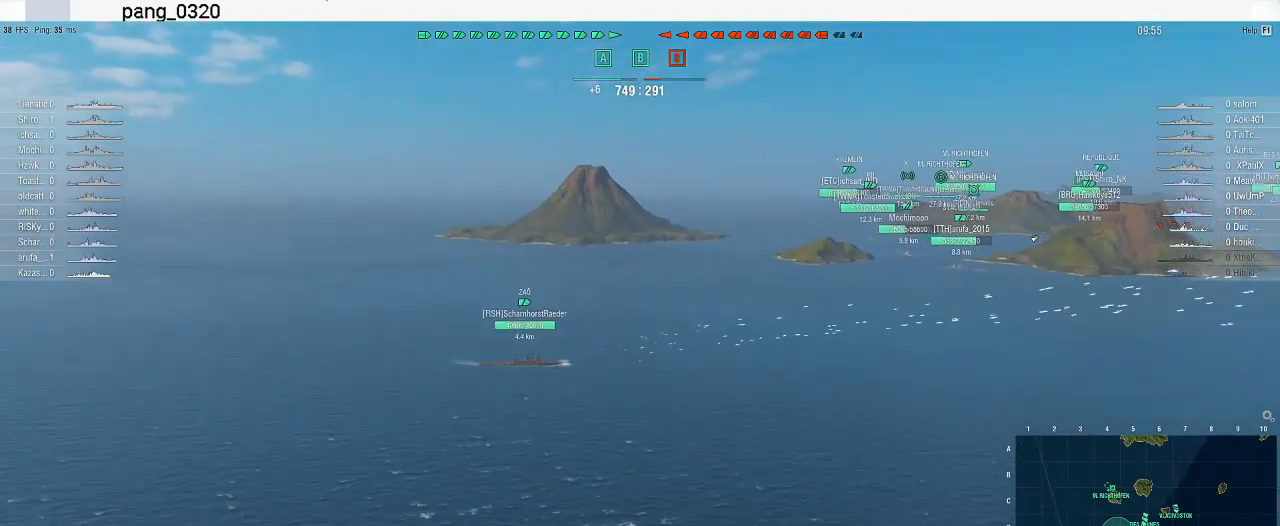
{"keys": [], "mouse": [], "events": []}
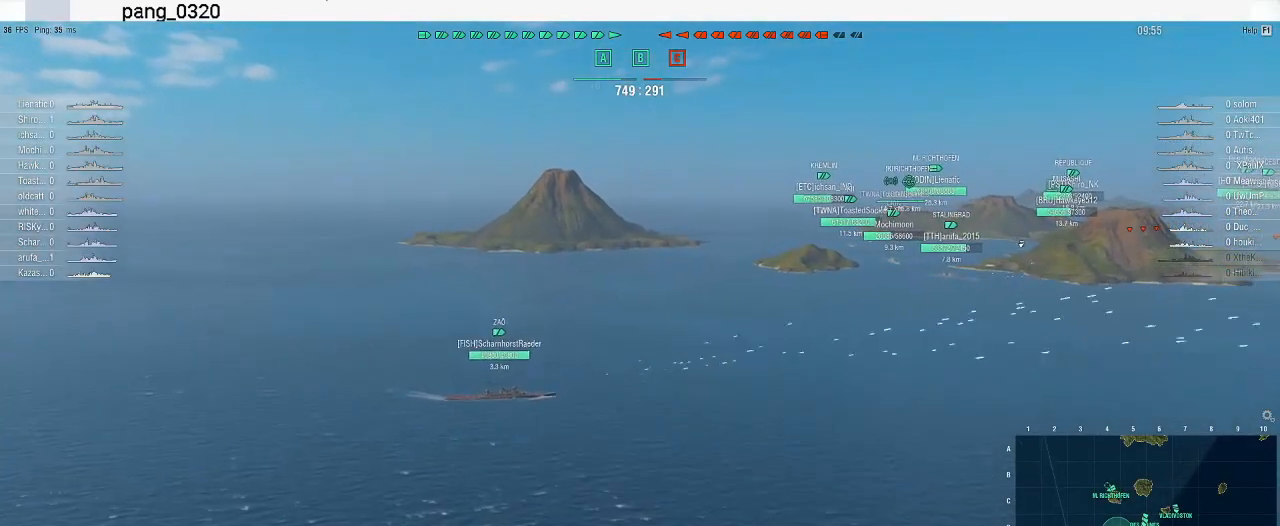
{"keys": ["w"], "mouse": [], "events": [[433, "w", "down"]]}
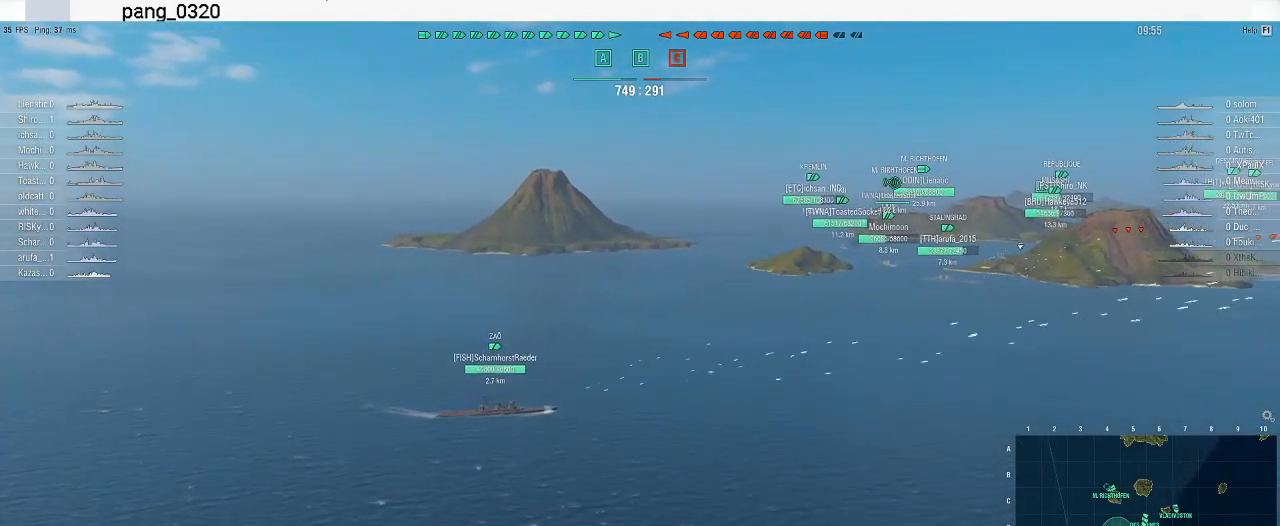
{"keys": ["w"], "mouse": [], "events": []}
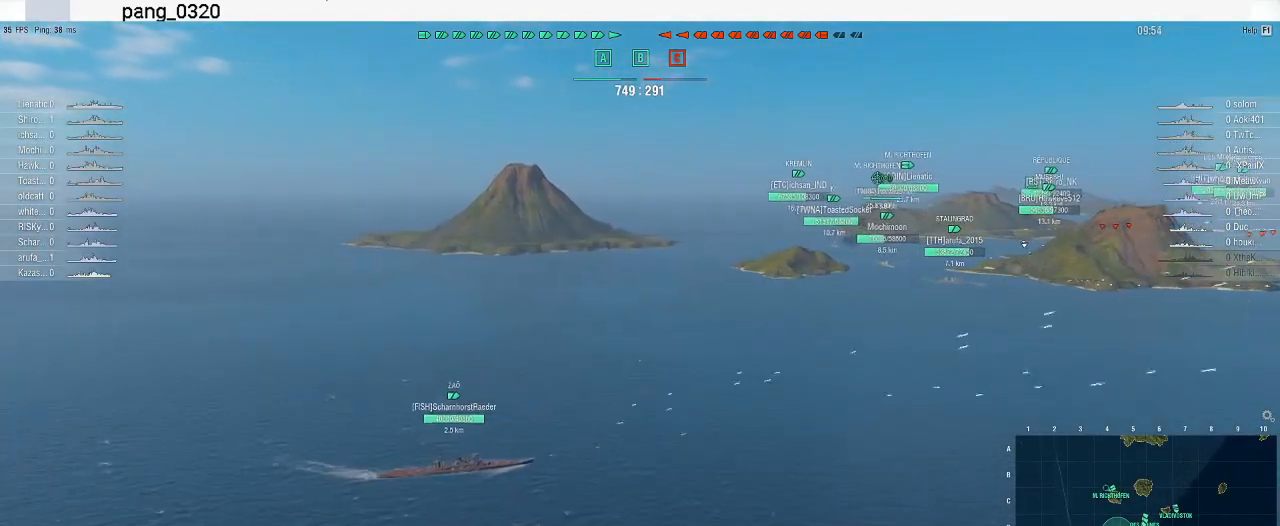
{"keys": ["w"], "mouse": [], "events": []}
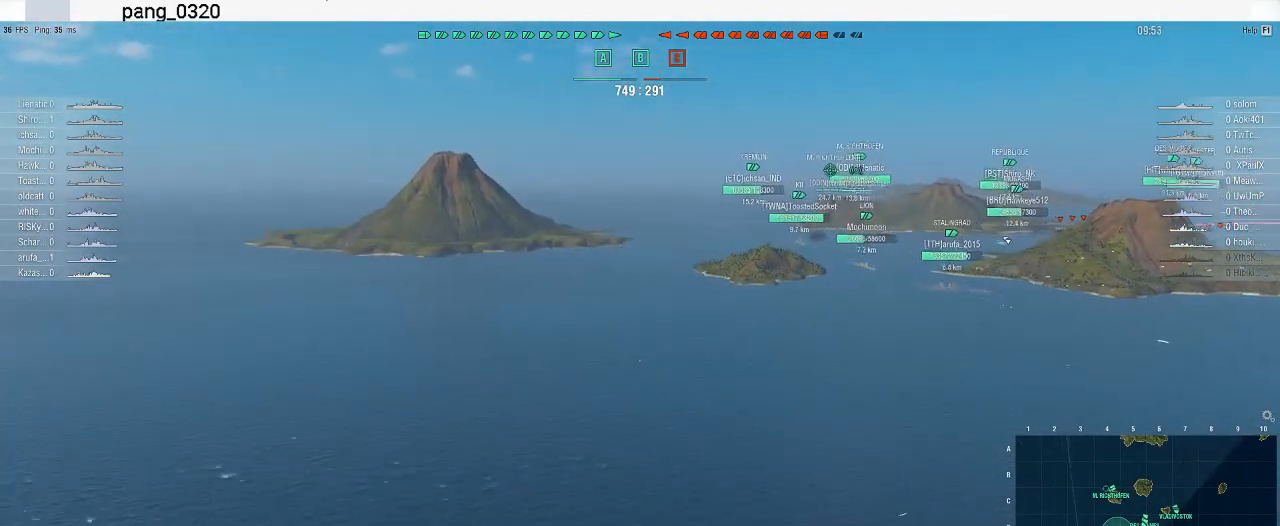
{"keys": ["w"], "mouse": [], "events": []}
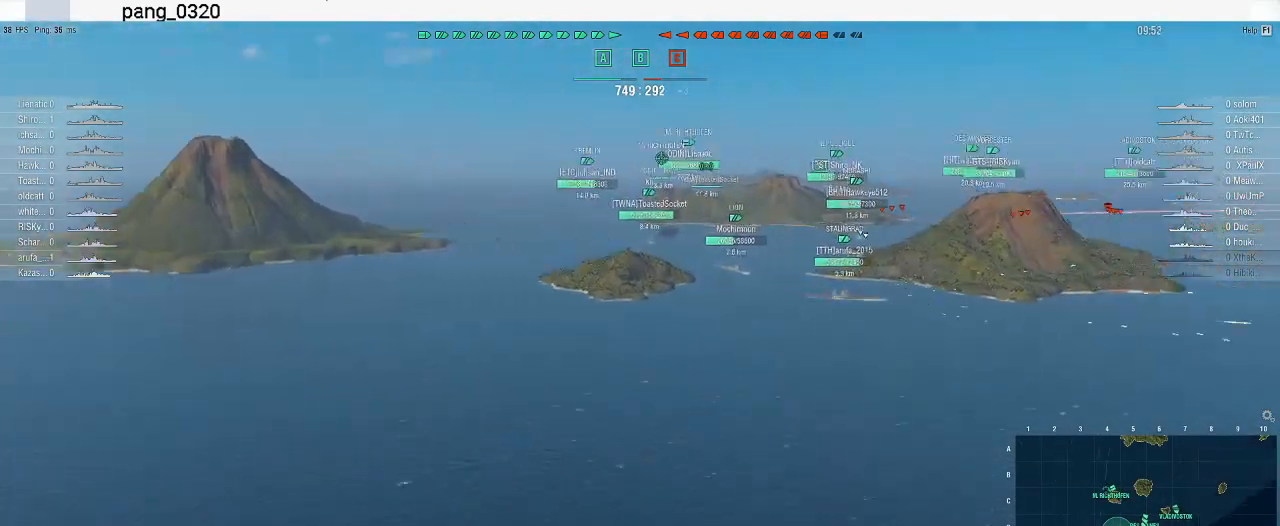
{"keys": ["a", "w"], "mouse": [], "events": [[367, "a", "down"]]}
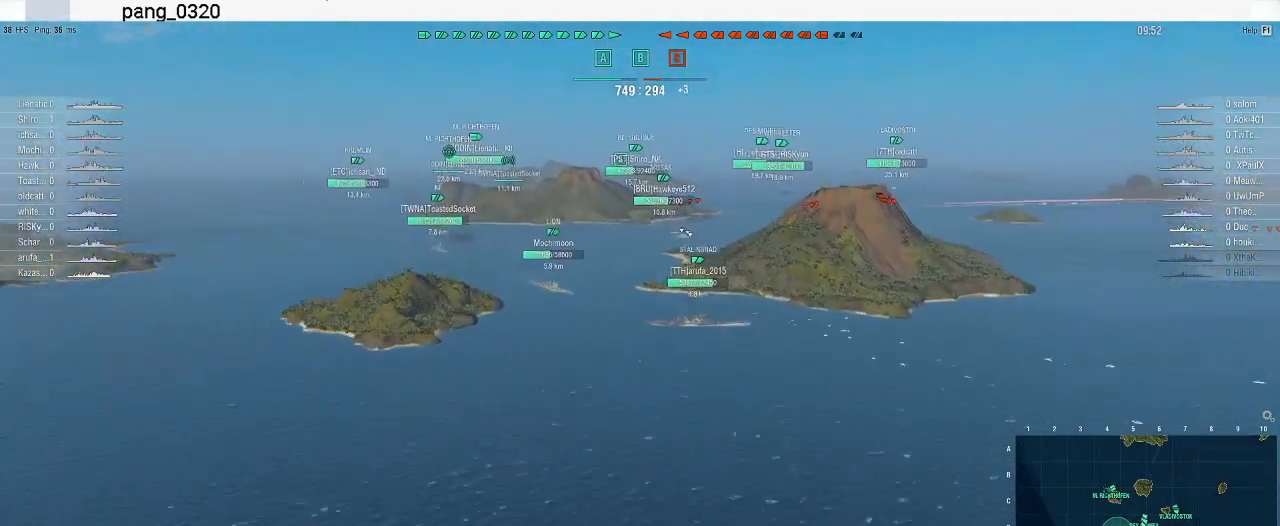
{"keys": ["w"], "mouse": [], "events": [[67, "a", "up"]]}
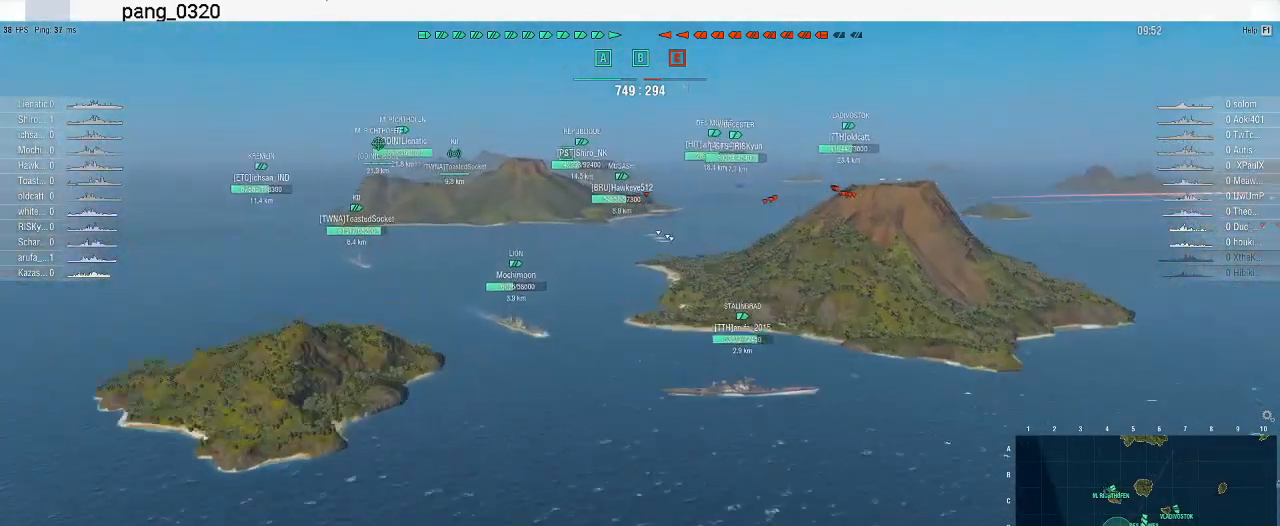
{"keys": ["w"], "mouse": [], "events": [[33, "a", "down"], [233, "a", "up"]]}
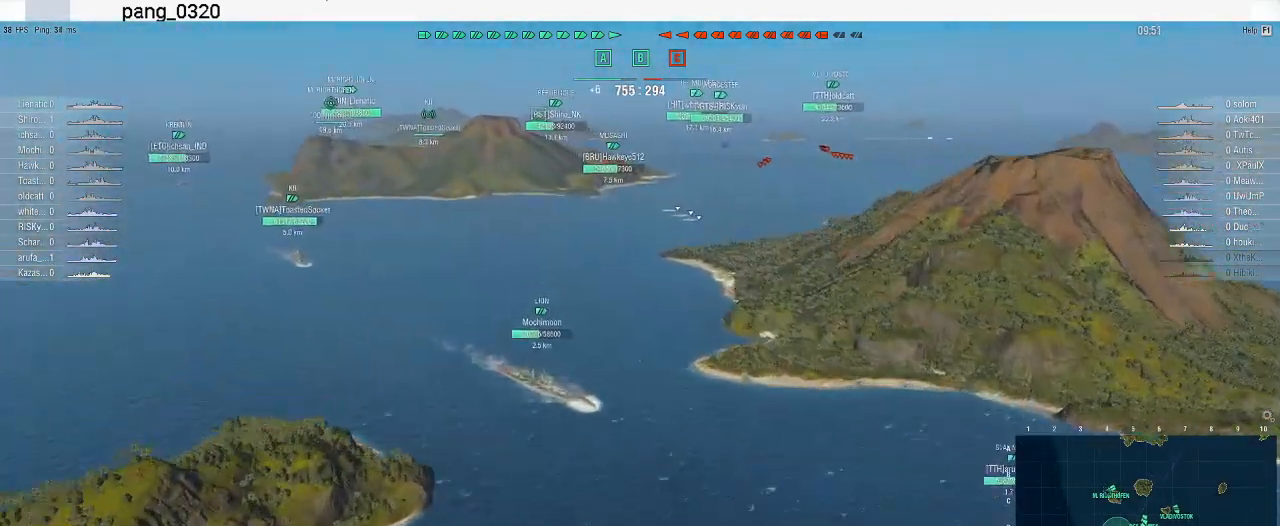
{"keys": [], "mouse": [], "events": [[200, "w", "up"], [300, "a", "down"], [467, "a", "up"]]}
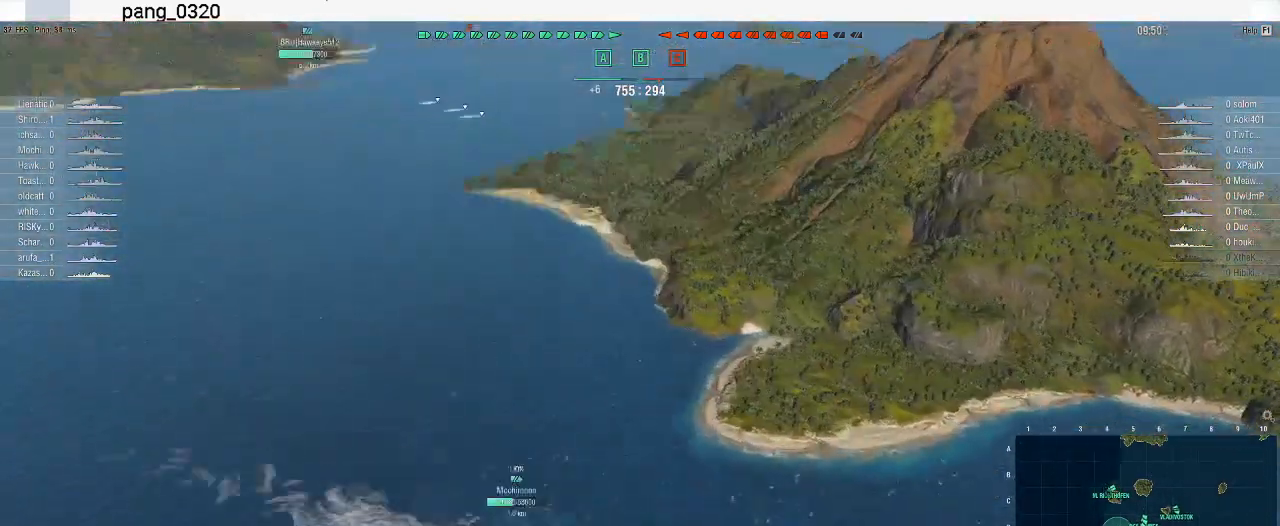
{"keys": [], "mouse": [], "events": [[267, "d", "down"], [400, "d", "up"]]}
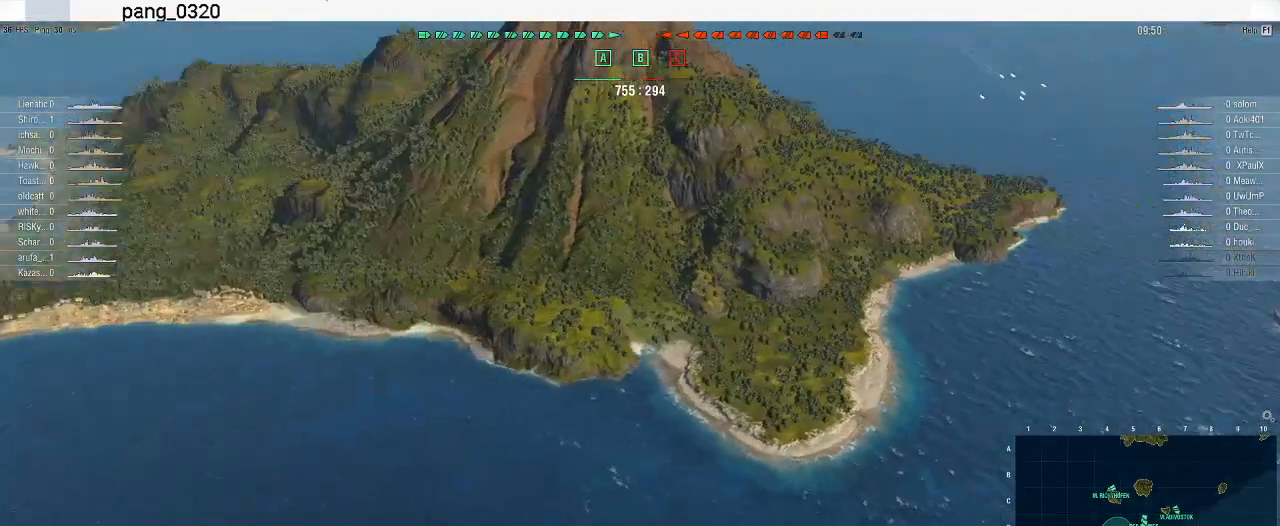
{"keys": [], "mouse": [], "events": []}
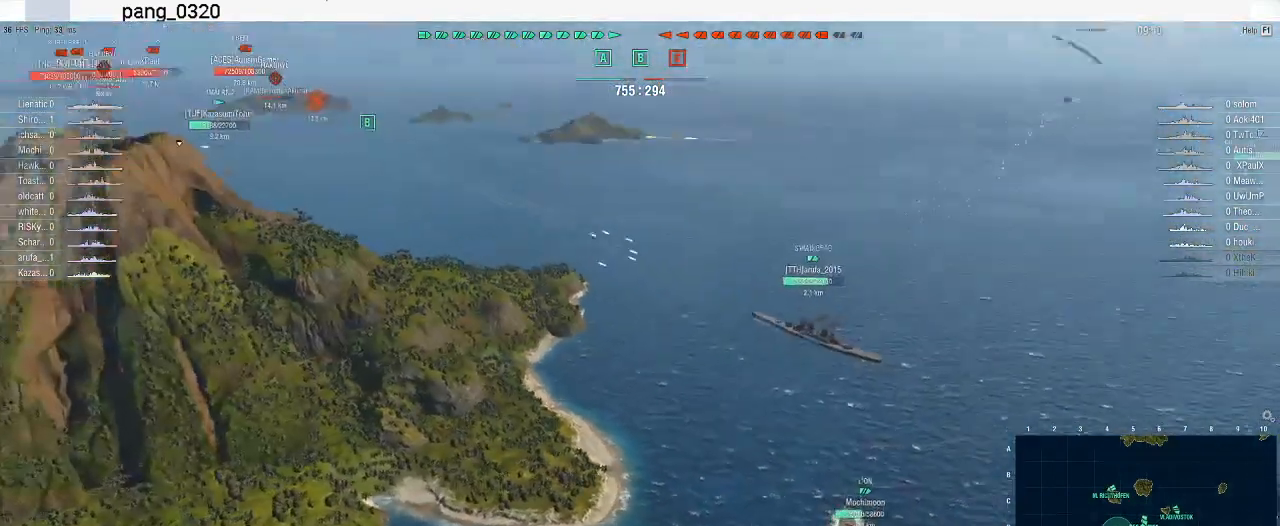
{"keys": [], "mouse": [], "events": []}
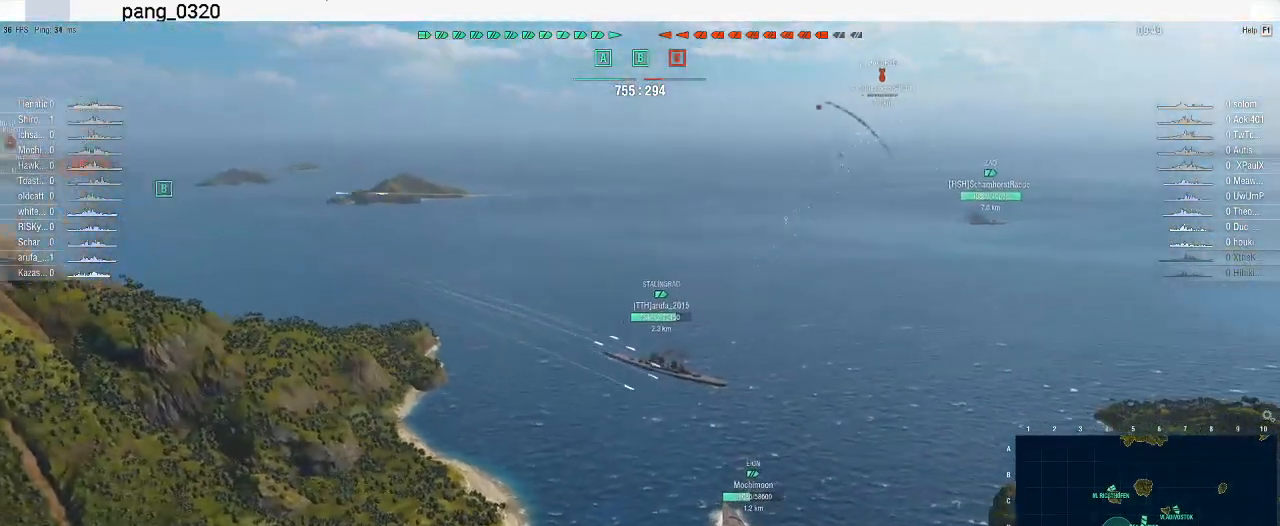
{"keys": [], "mouse": [], "events": []}
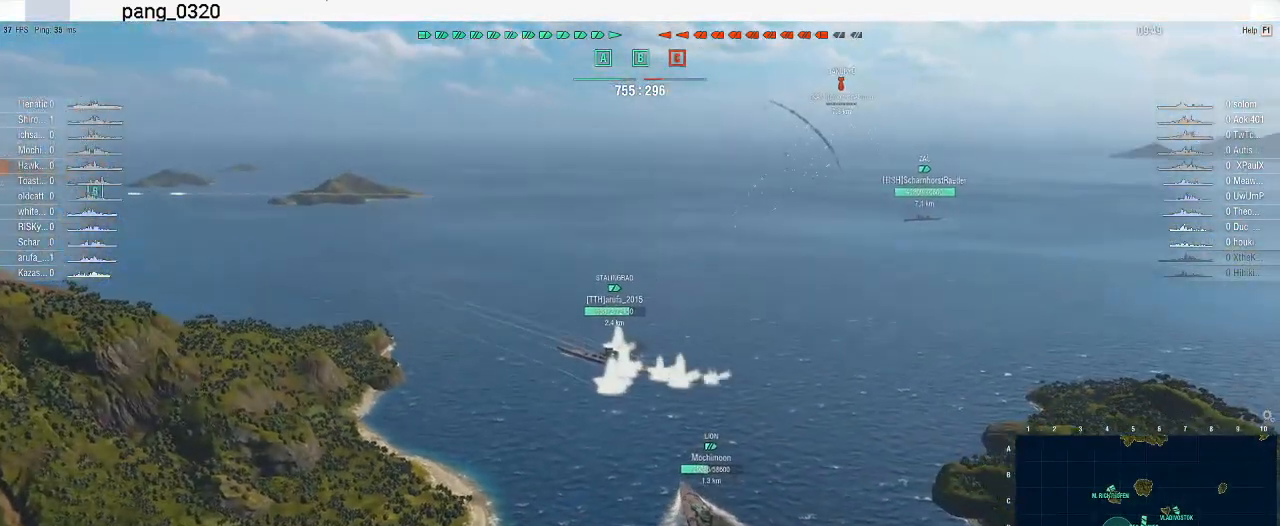
{"keys": [], "mouse": [], "events": []}
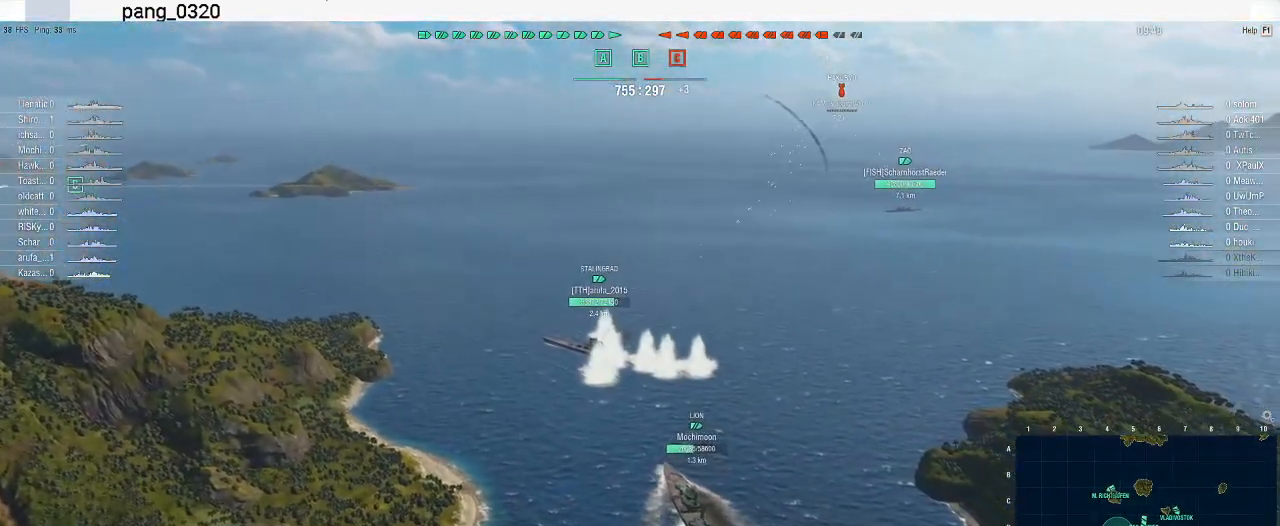
{"keys": ["d"], "mouse": [], "events": [[233, "d", "down"]]}
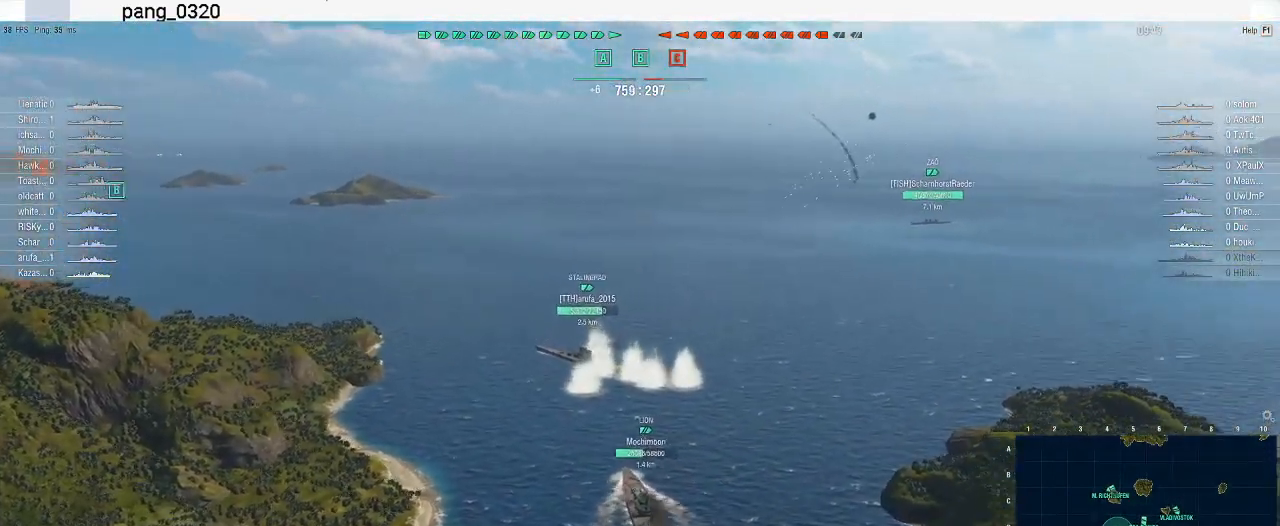
{"keys": [], "mouse": [], "events": [[133, "d", "up"]]}
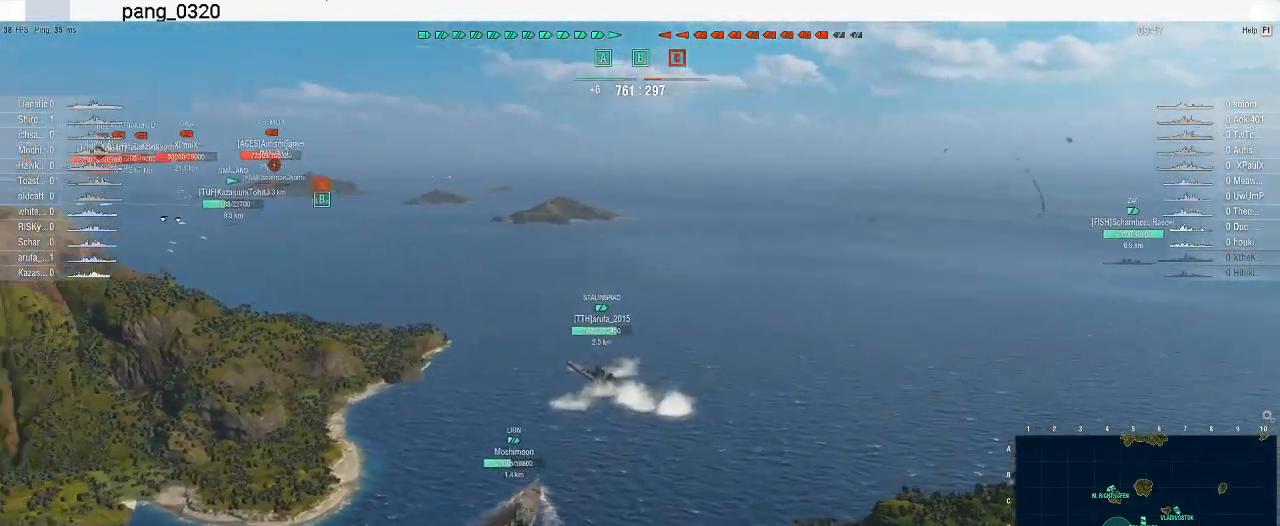
{"keys": [], "mouse": [], "events": []}
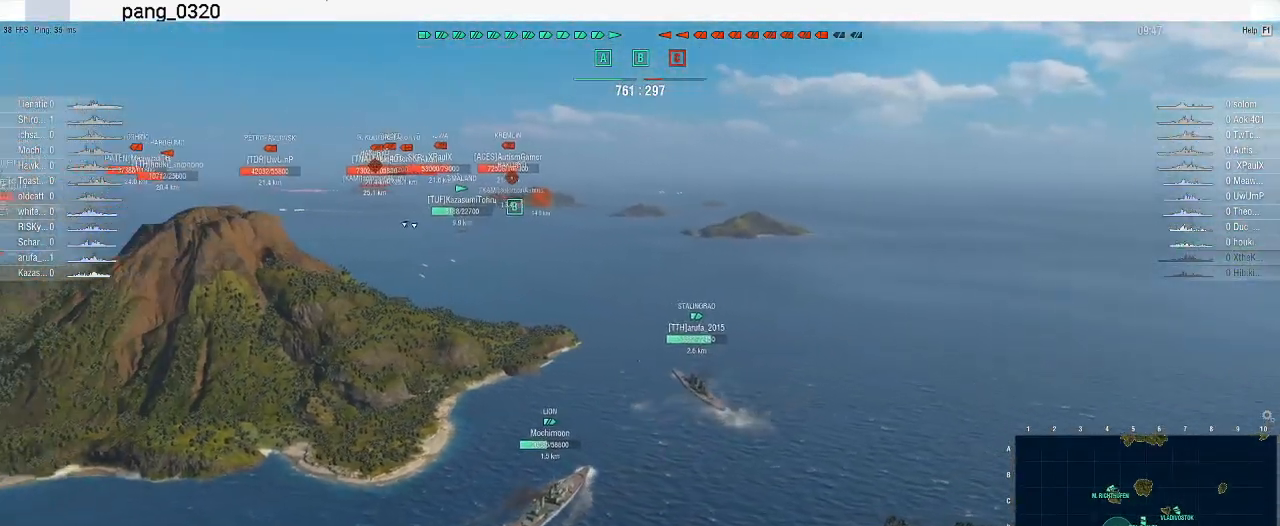
{"keys": [], "mouse": [], "events": []}